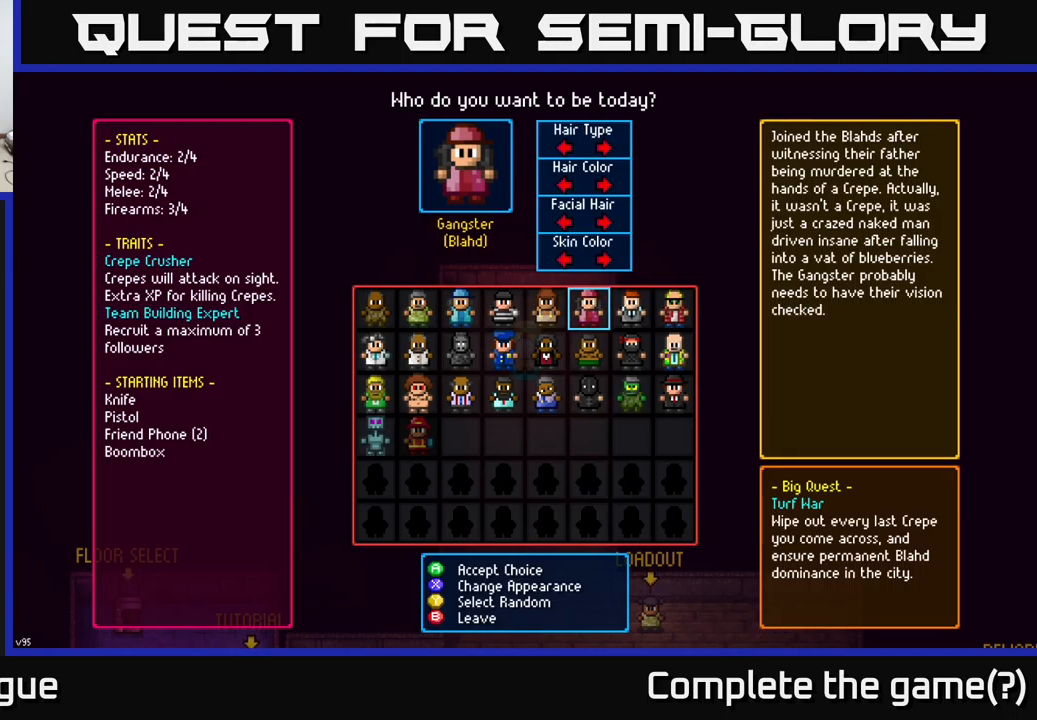
Gameplay with a controller (Xbox layout); each line is a JSON object with the inputs held at the frame after it. "events" lists button and stick changes between this image and that frame as [ms after this image, input, new state], when the widget could be followed in between.
{"buttons": [], "left_stick": "center", "right_stick": "center", "events": [[84, "left_stick", "left"], [284, "left_stick", "center"], [334, "left_stick", "left"], [500, "left_stick", "center"]]}
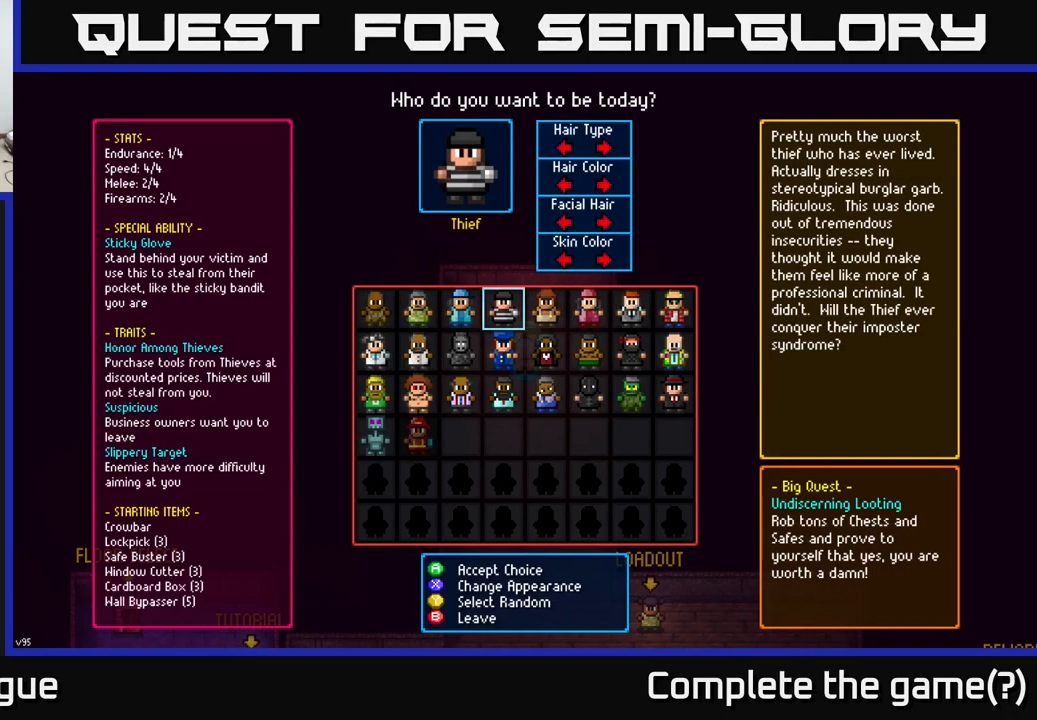
{"buttons": [], "left_stick": "center", "right_stick": "center", "events": [[100, "left_stick", "left"], [267, "left_stick", "center"]]}
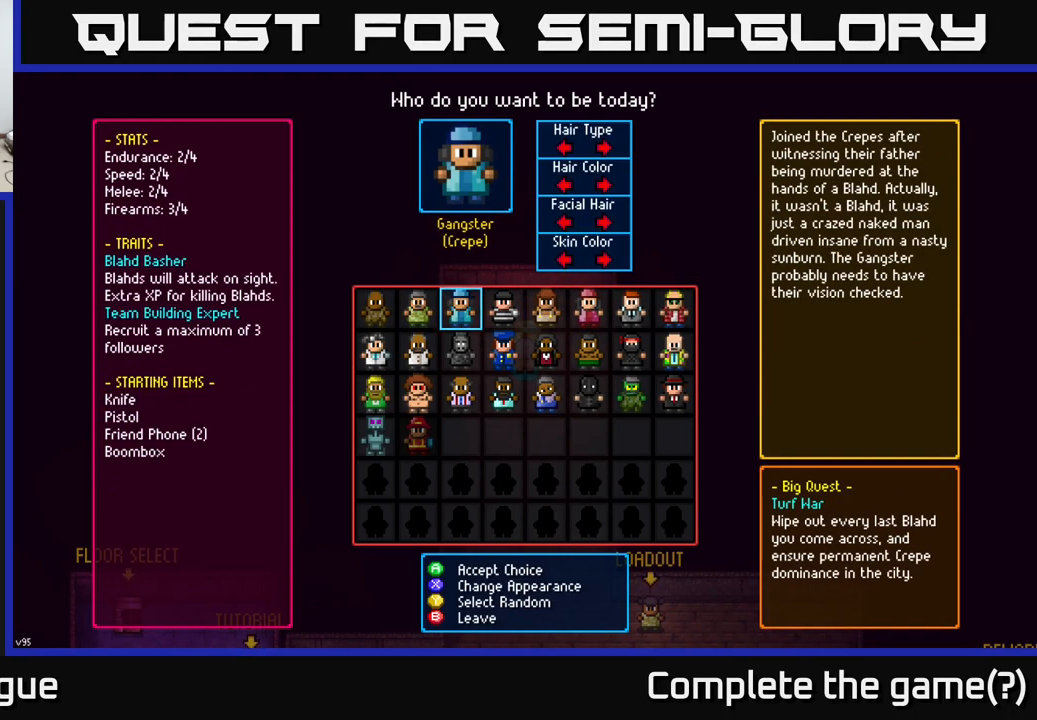
{"buttons": [], "left_stick": "right", "right_stick": "center", "events": [[400, "left_stick", "right"]]}
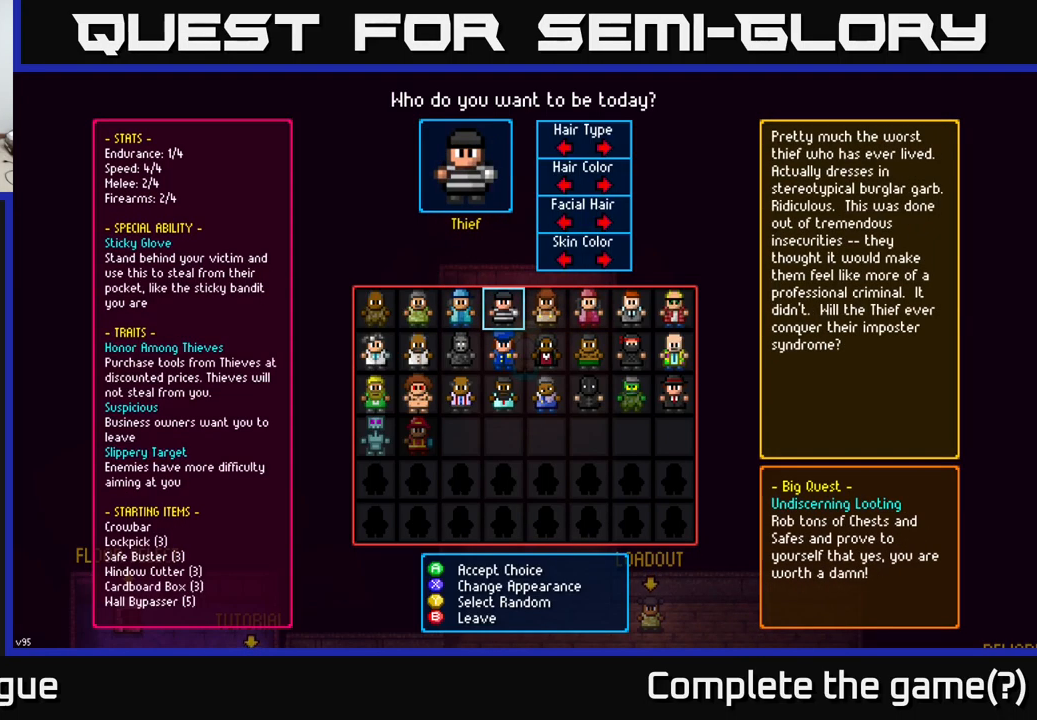
{"buttons": [], "left_stick": "right", "right_stick": "center", "events": [[34, "left_stick", "center"], [100, "left_stick", "right"], [300, "left_stick", "center"], [350, "left_stick", "right"]]}
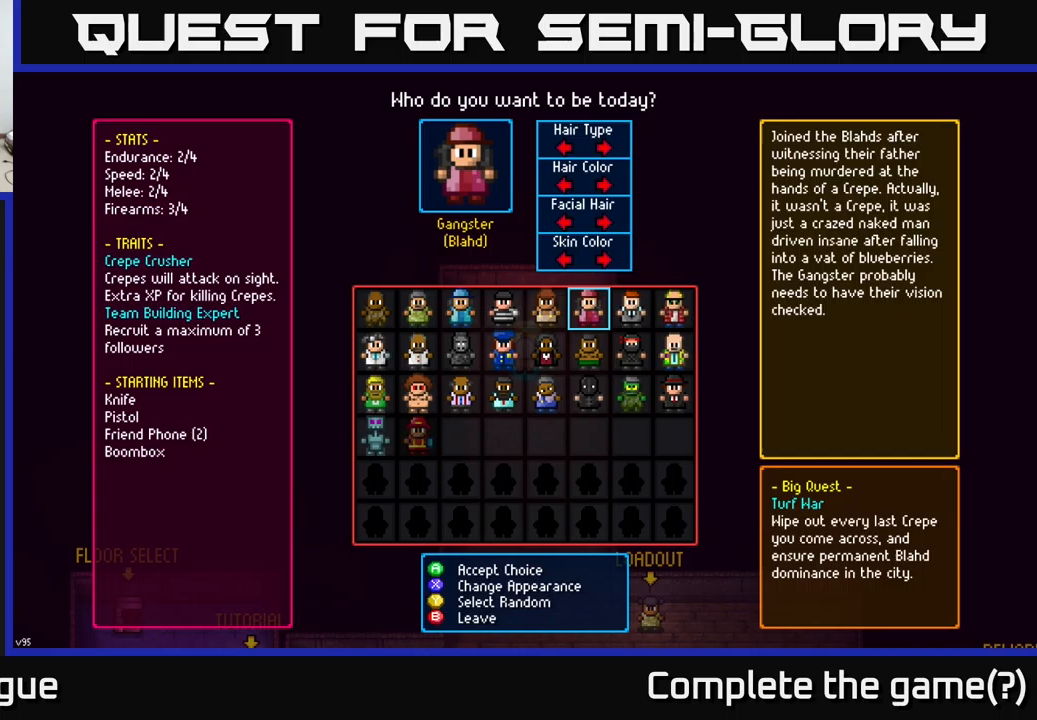
{"buttons": [], "left_stick": "center", "right_stick": "center", "events": [[67, "left_stick", "center"]]}
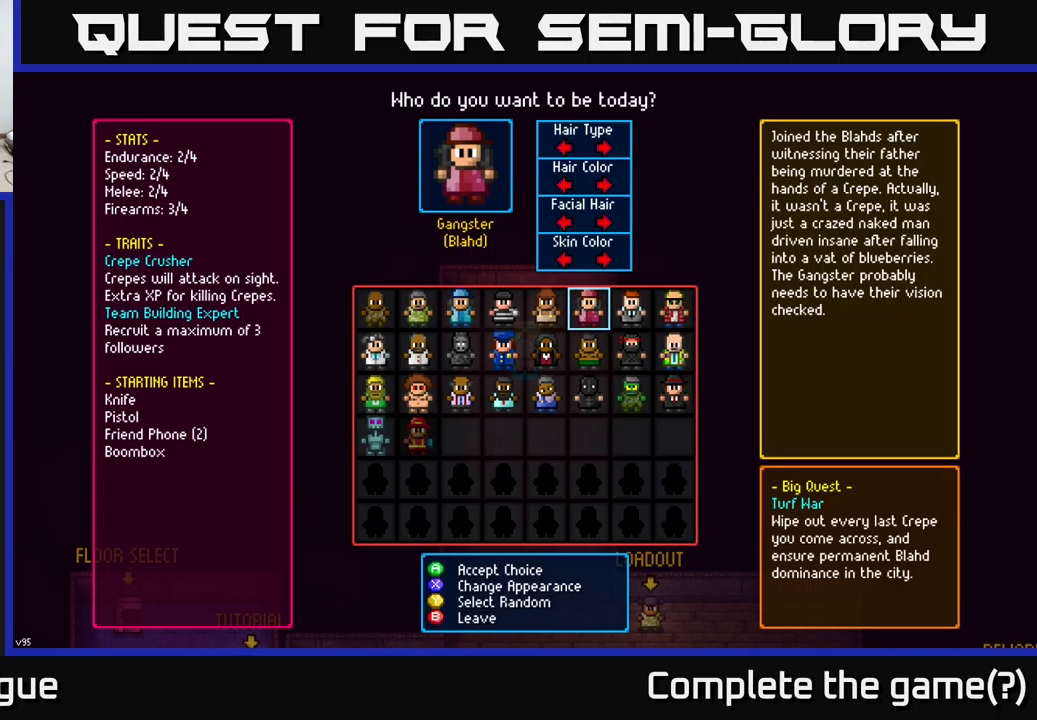
{"buttons": [], "left_stick": "left", "right_stick": "center", "events": [[250, "left_stick", "left"], [400, "left_stick", "center"], [500, "left_stick", "left"]]}
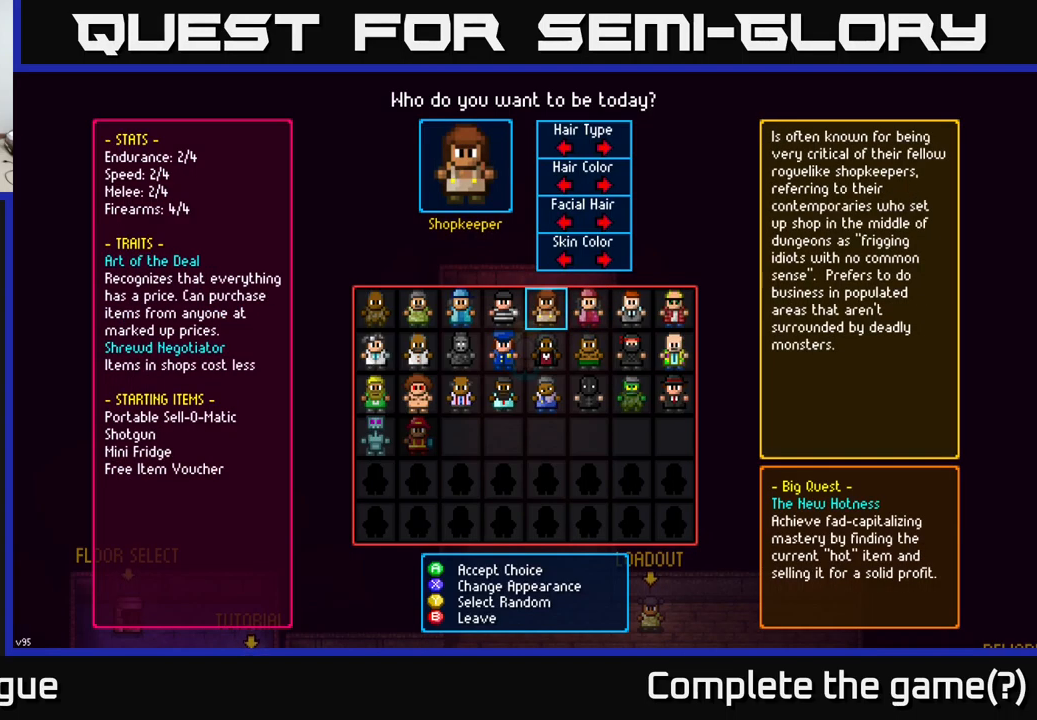
{"buttons": [], "left_stick": "center", "right_stick": "center", "events": [[117, "left_stick", "center"], [200, "left_stick", "left"], [367, "left_stick", "center"]]}
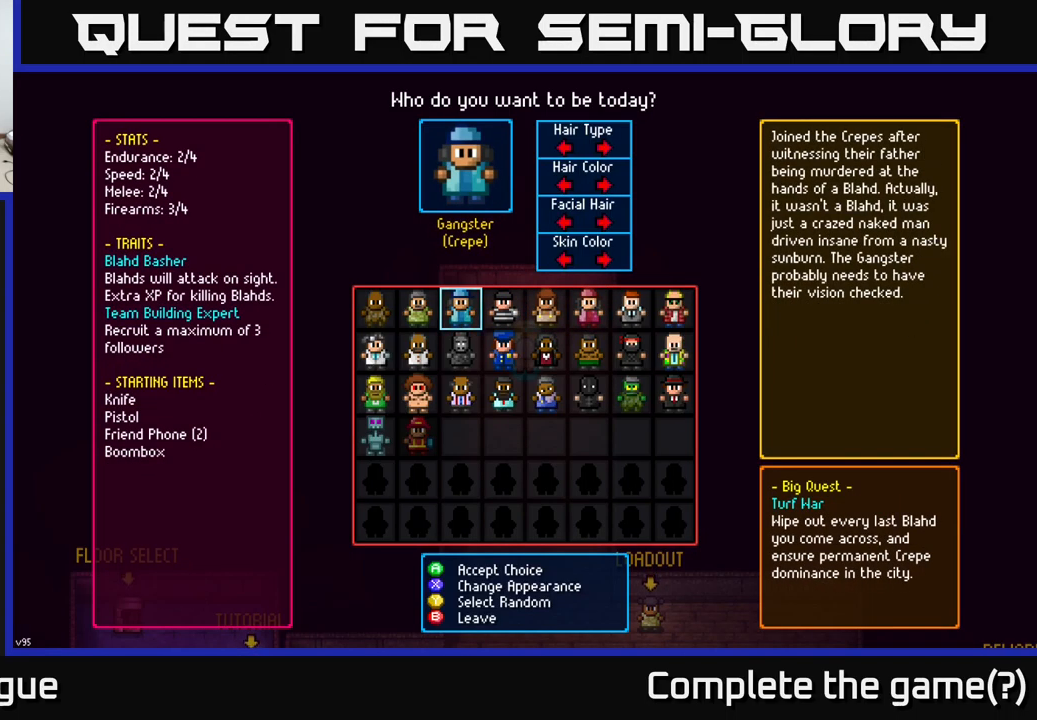
{"buttons": [], "left_stick": "center", "right_stick": "center", "events": [[100, "left_stick", "right"], [233, "left_stick", "center"], [333, "left_stick", "right"], [467, "left_stick", "center"]]}
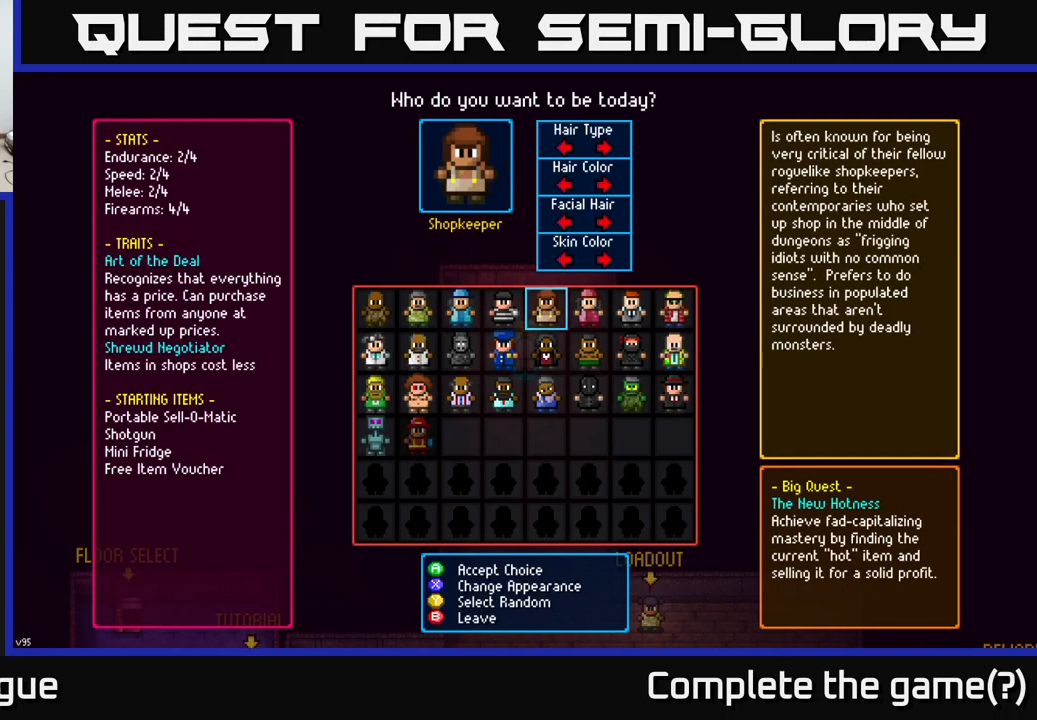
{"buttons": [], "left_stick": "center", "right_stick": "center", "events": [[67, "left_stick", "right"], [250, "left_stick", "center"]]}
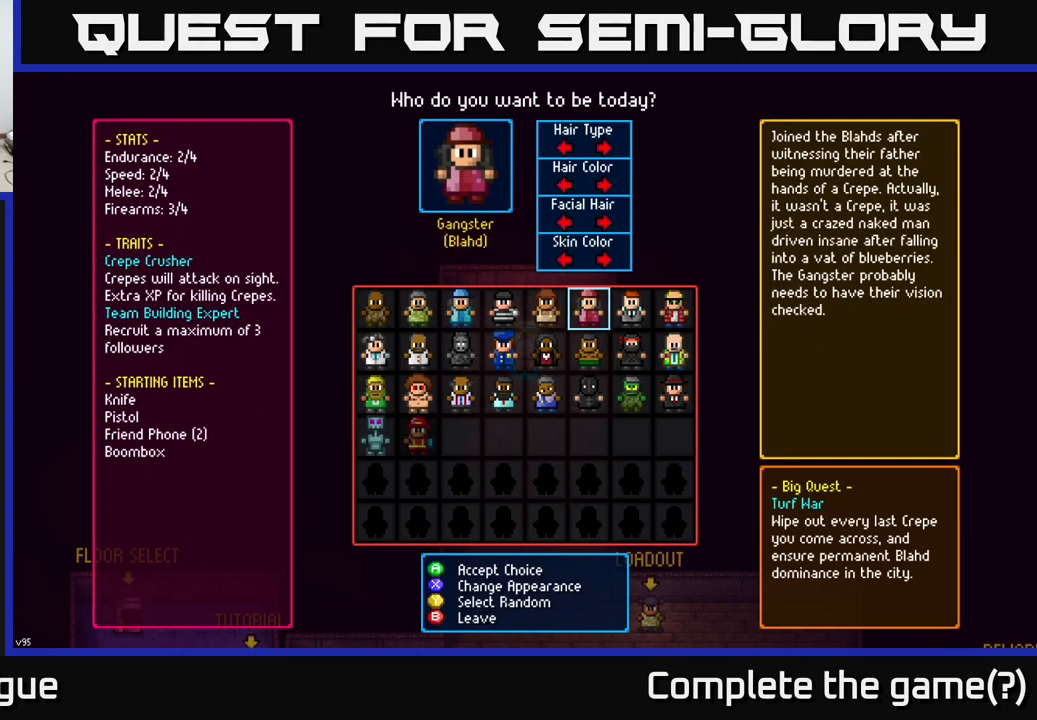
{"buttons": [], "left_stick": "center", "right_stick": "center", "events": []}
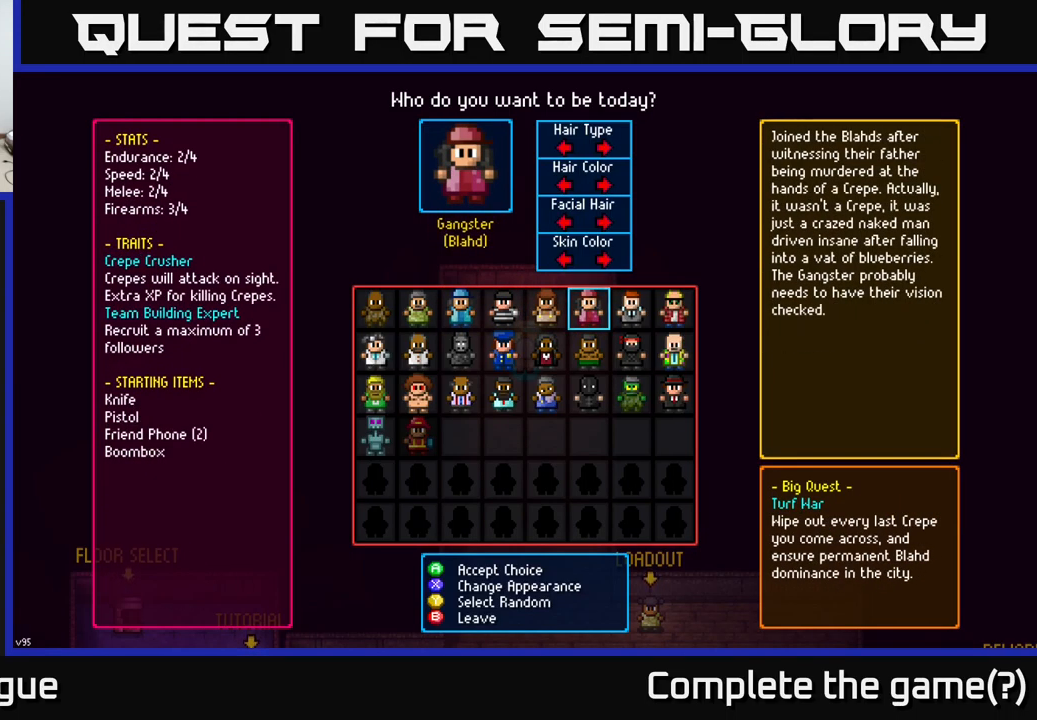
{"buttons": [], "left_stick": "center", "right_stick": "center", "events": [[317, "A", "down"], [400, "A", "up"]]}